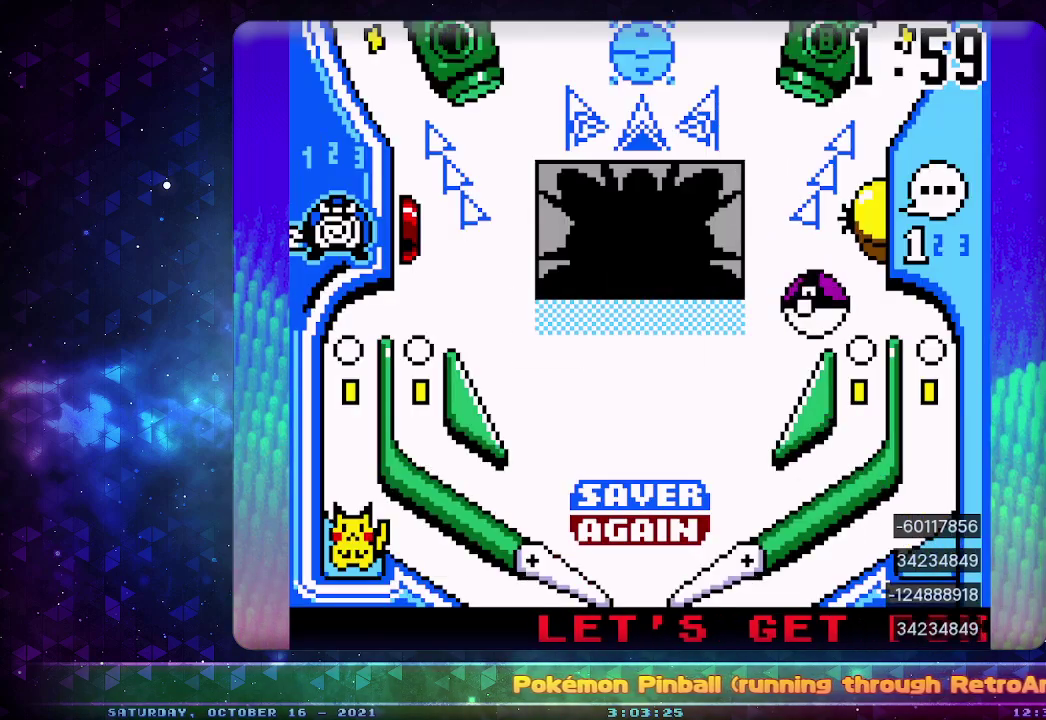
Gameplay with a controller (PlayStation layout); each line is a JSON object with the inputs held at the frame after it. "events" lists button and stick changes between this image and that frame as [ms after this image, input, new state], when the widget could be followed in between. Not read: L2 L3 R2 R3.
{"buttons": [], "events": [[183, "CIRCLE", "down"], [367, "CIRCLE", "up"]]}
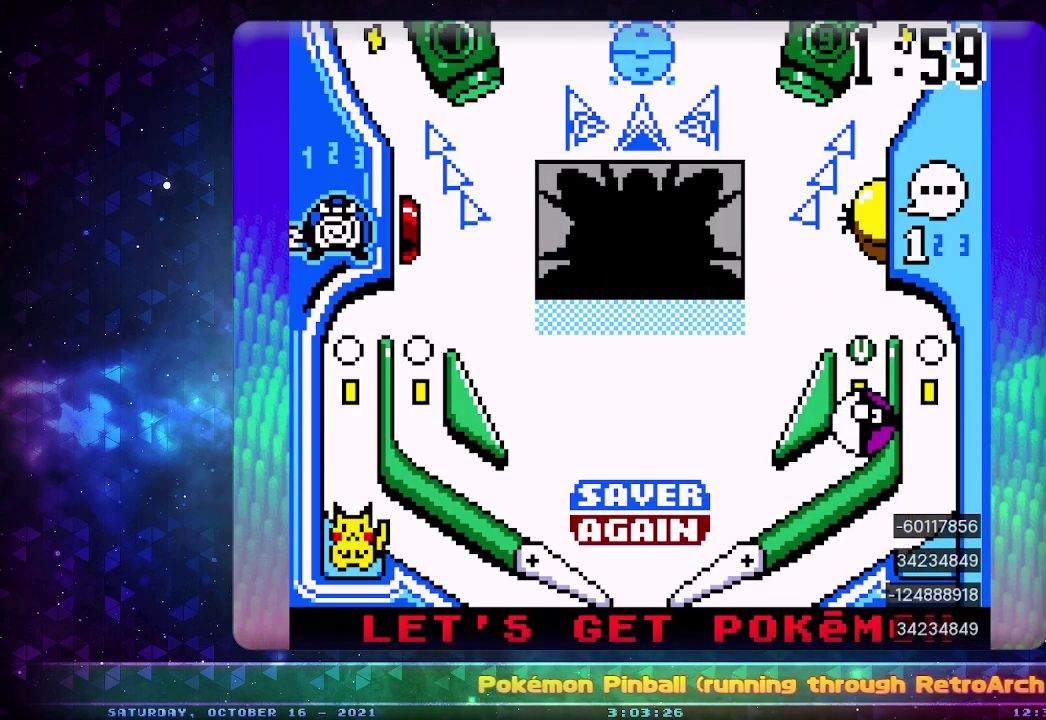
{"buttons": [], "events": []}
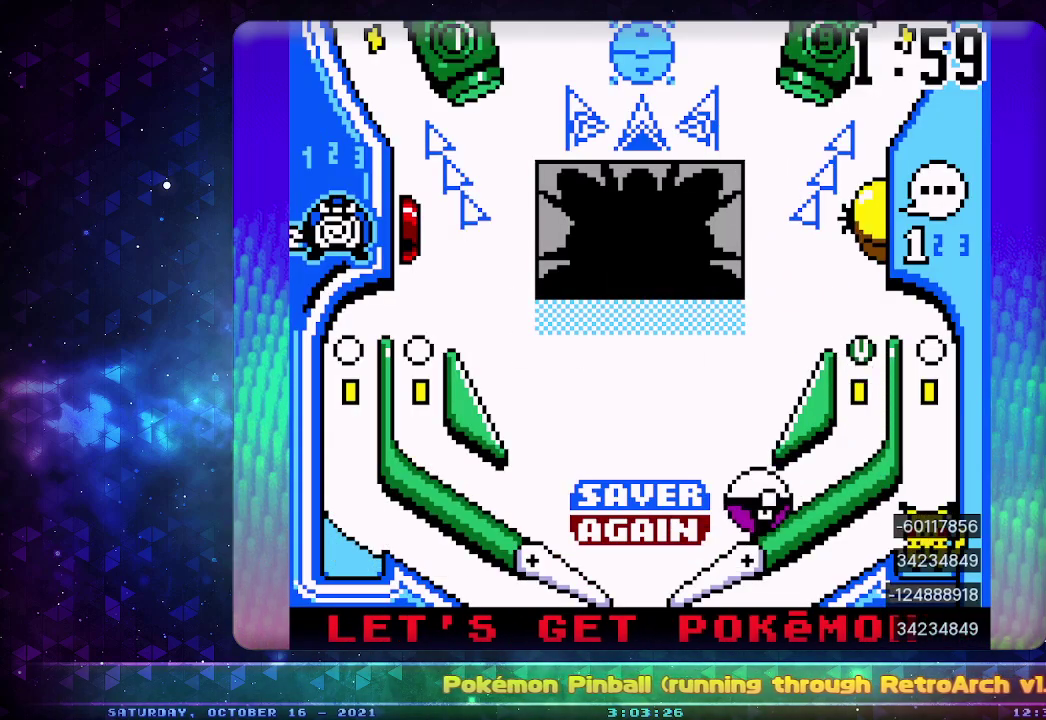
{"buttons": [], "events": [[133, "CIRCLE", "down"], [450, "CIRCLE", "up"]]}
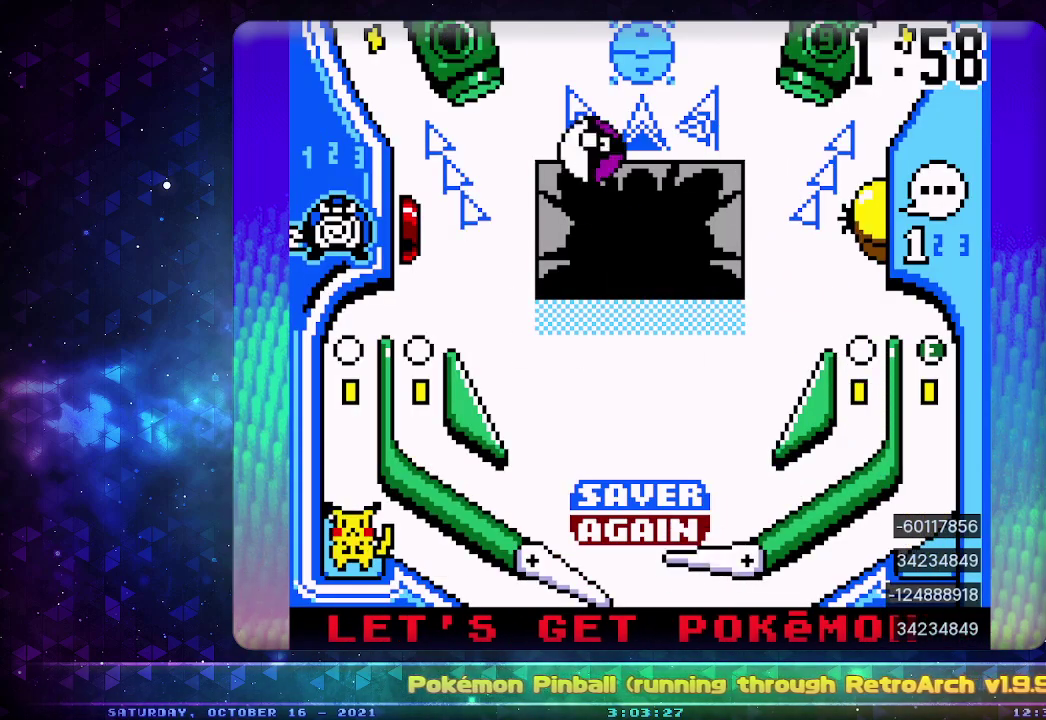
{"buttons": [], "events": [[83, "DPAD_DOWN", "down"], [250, "DPAD_DOWN", "up"]]}
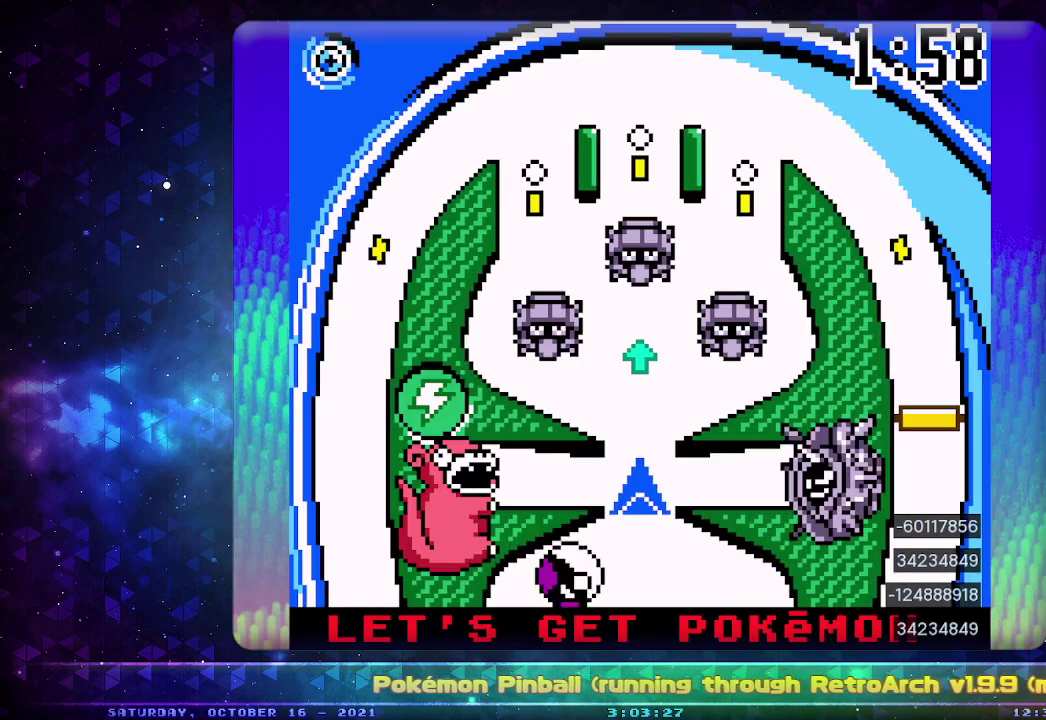
{"buttons": [], "events": []}
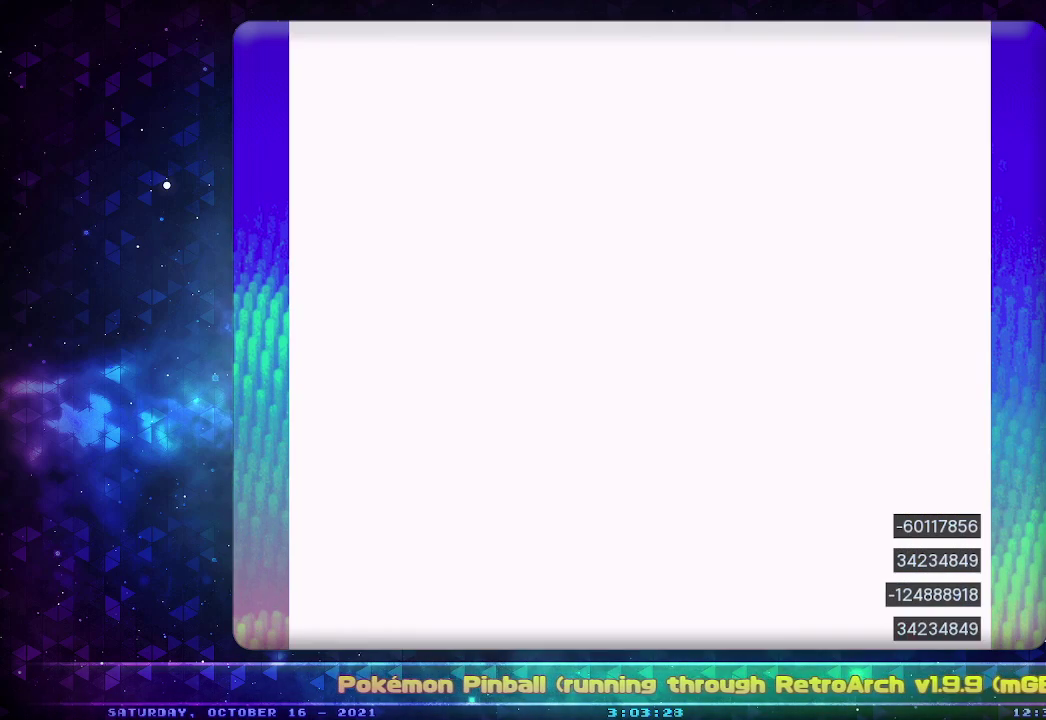
{"buttons": [], "events": []}
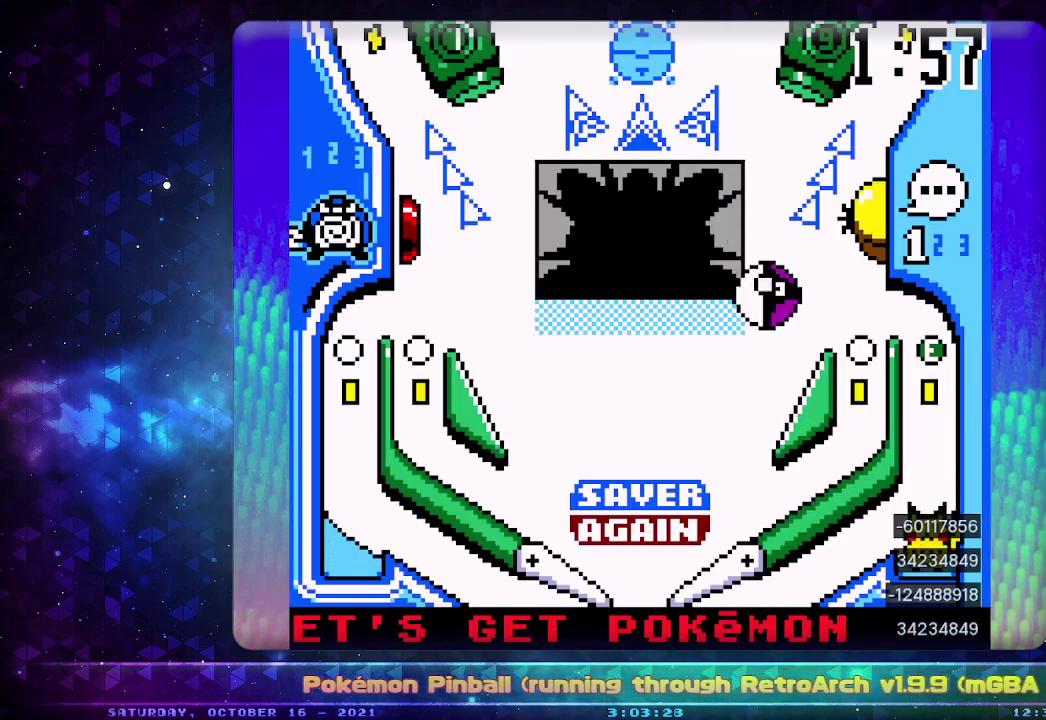
{"buttons": ["CIRCLE"], "events": [[217, "DPAD_DOWN", "down"], [300, "CIRCLE", "down"], [350, "DPAD_DOWN", "up"]]}
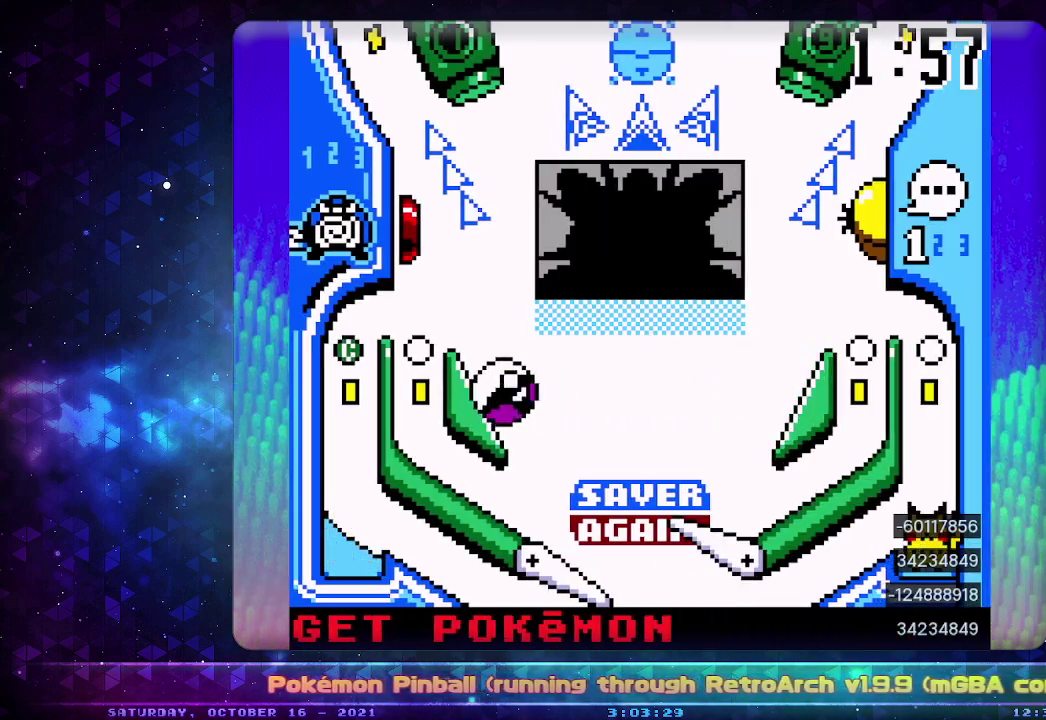
{"buttons": [], "events": [[50, "CIRCLE", "up"], [50, "DPAD_LEFT", "down"], [167, "DPAD_LEFT", "up"]]}
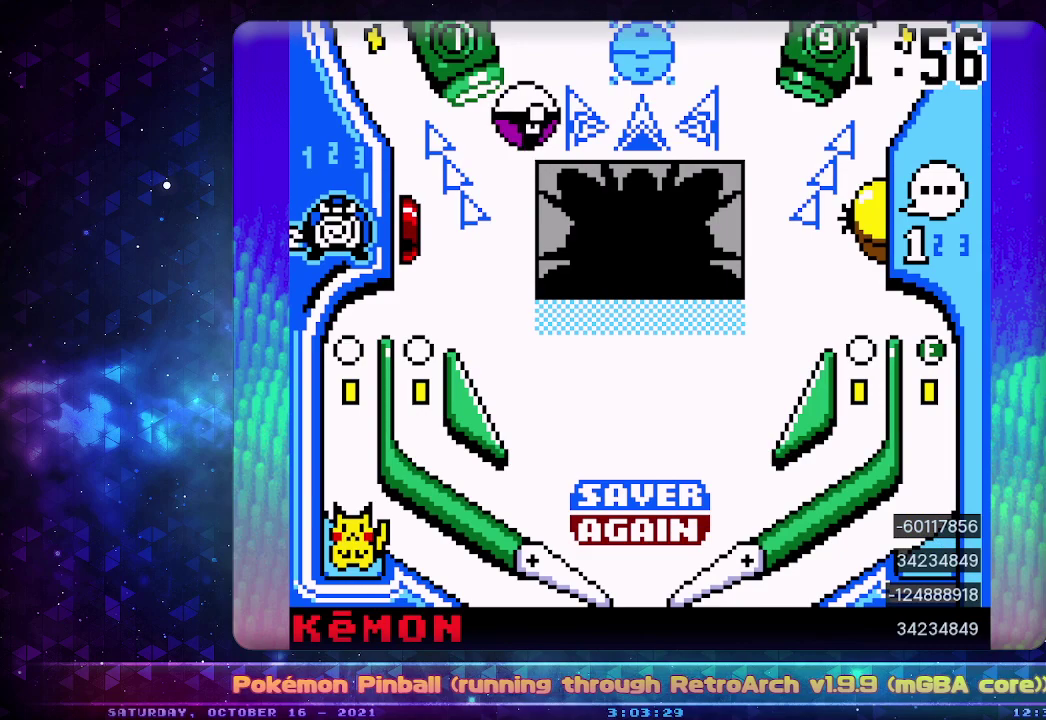
{"buttons": ["CROSS"], "events": [[283, "CROSS", "down"], [383, "CROSS", "up"], [450, "CROSS", "down"]]}
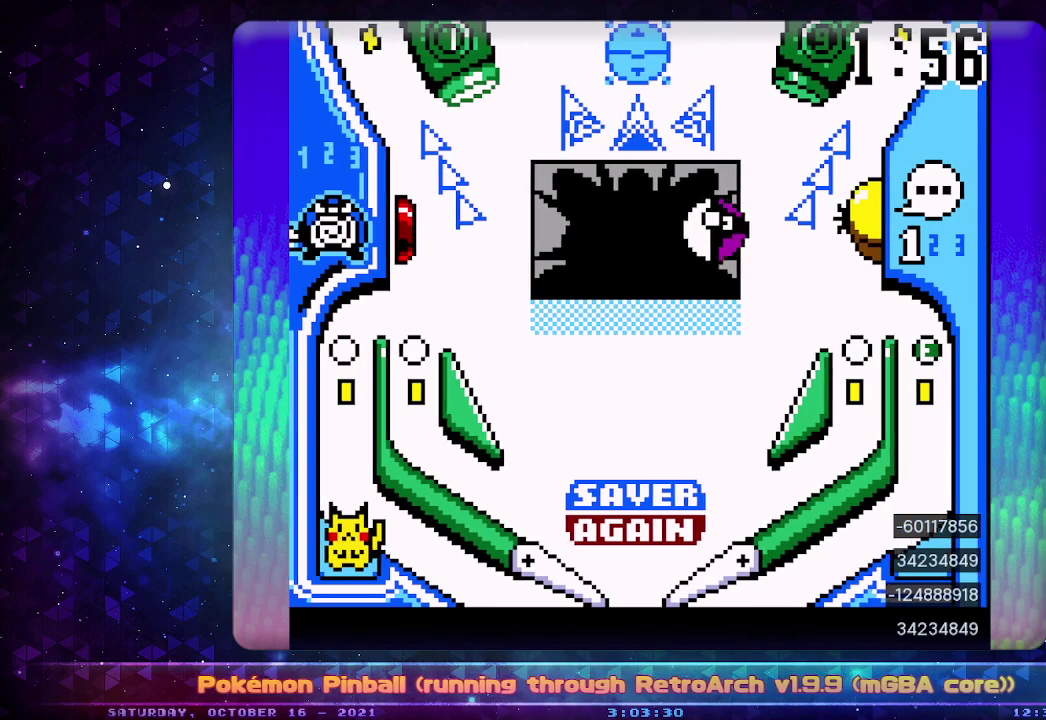
{"buttons": [], "events": [[33, "CROSS", "up"], [100, "CROSS", "down"], [200, "CROSS", "up"], [267, "CROSS", "down"], [367, "CROSS", "up"]]}